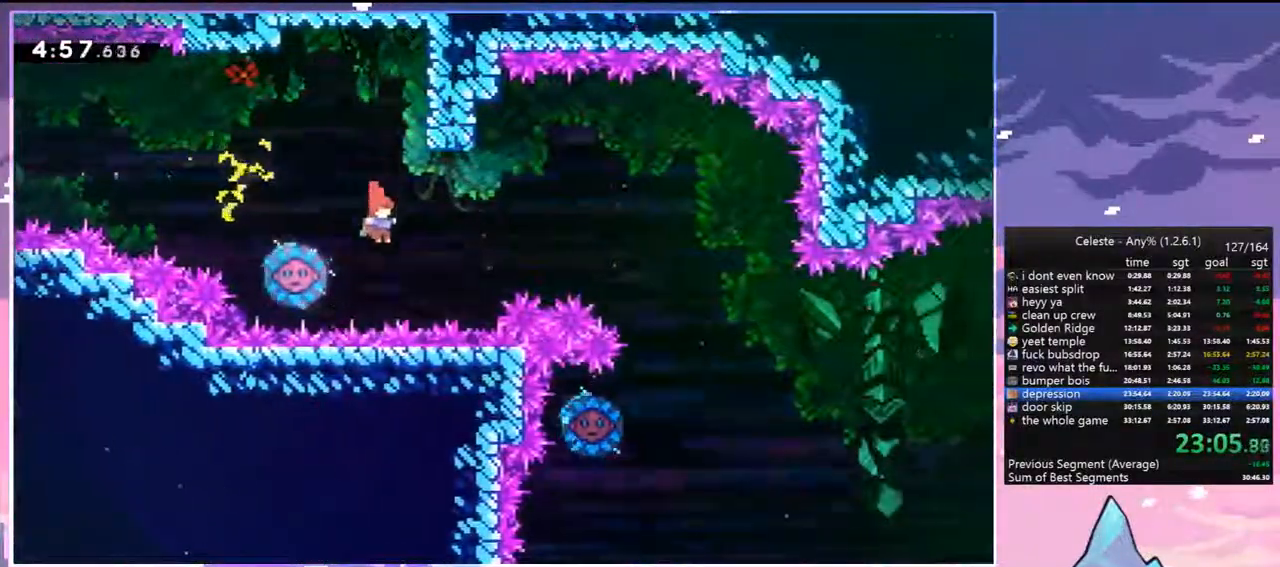
Gameplay with keyboard; each line is a JSON object with the keys held at the frame after it. "events" lists presses ("down") and releases ("up") of "dash", "down", "grab", "jump", "jump2", "left", "menu", "right", "skip" and "up" between this image and that frame as [ms after this image, input, new state], when the widget could be followed in between. No other keys are recorded. Mouse input is not recorded. Key names are as the overlay labels them; some are game actions (e.g. jump) rather than physical keys.
{"keys": ["right"], "events": [[100, "dash", "down"], [100, "left", "down"], [283, "dash", "up"], [283, "right", "down"], [333, "left", "up"]]}
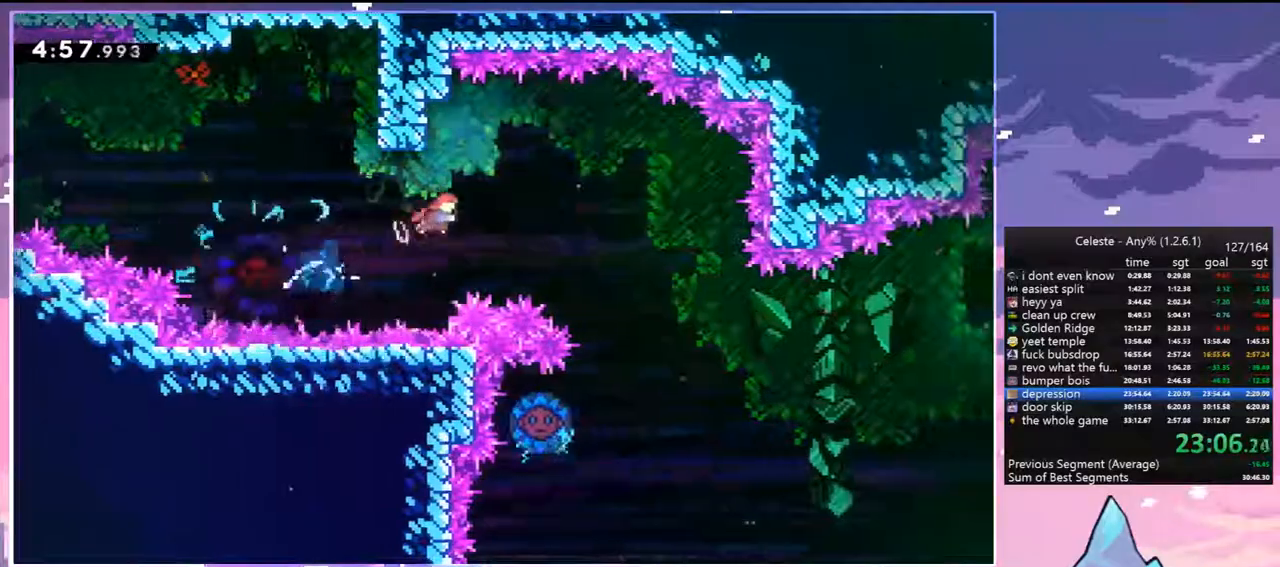
{"keys": ["down"], "events": [[67, "down", "down"], [300, "right", "up"]]}
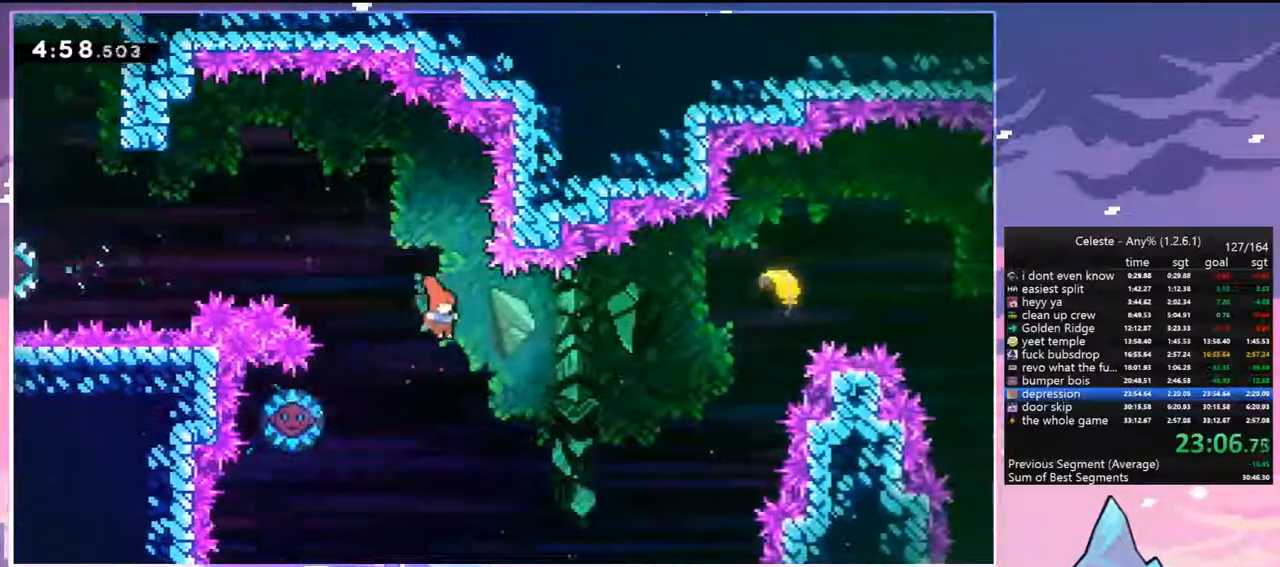
{"keys": ["right"], "events": [[117, "dash", "down"], [117, "down", "up"], [117, "left", "down"], [317, "dash", "up"], [317, "right", "down"], [367, "left", "up"]]}
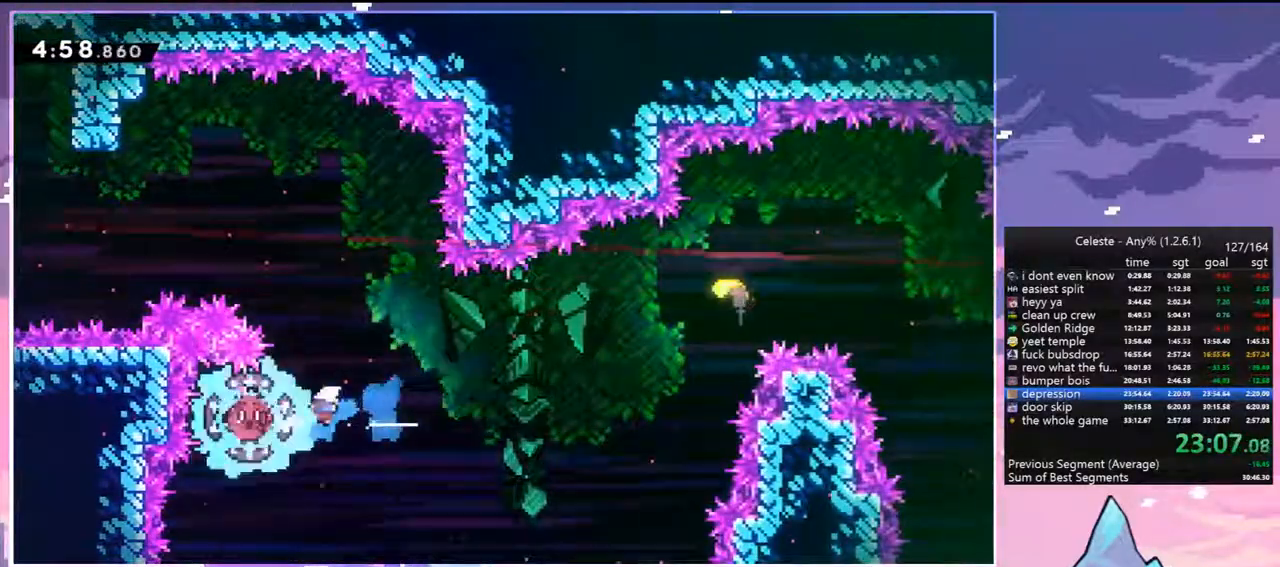
{"keys": ["dash", "right", "up"], "events": [[333, "dash", "down"], [333, "up", "down"]]}
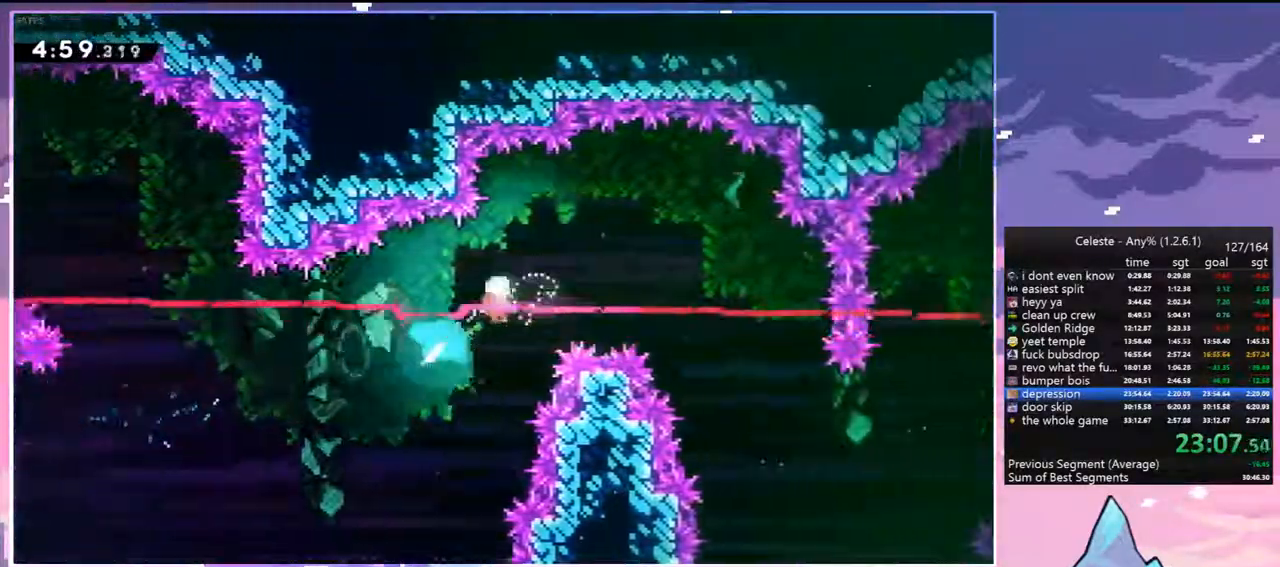
{"keys": ["down", "right"], "events": [[17, "dash", "up"], [67, "up", "up"], [150, "down", "down"]]}
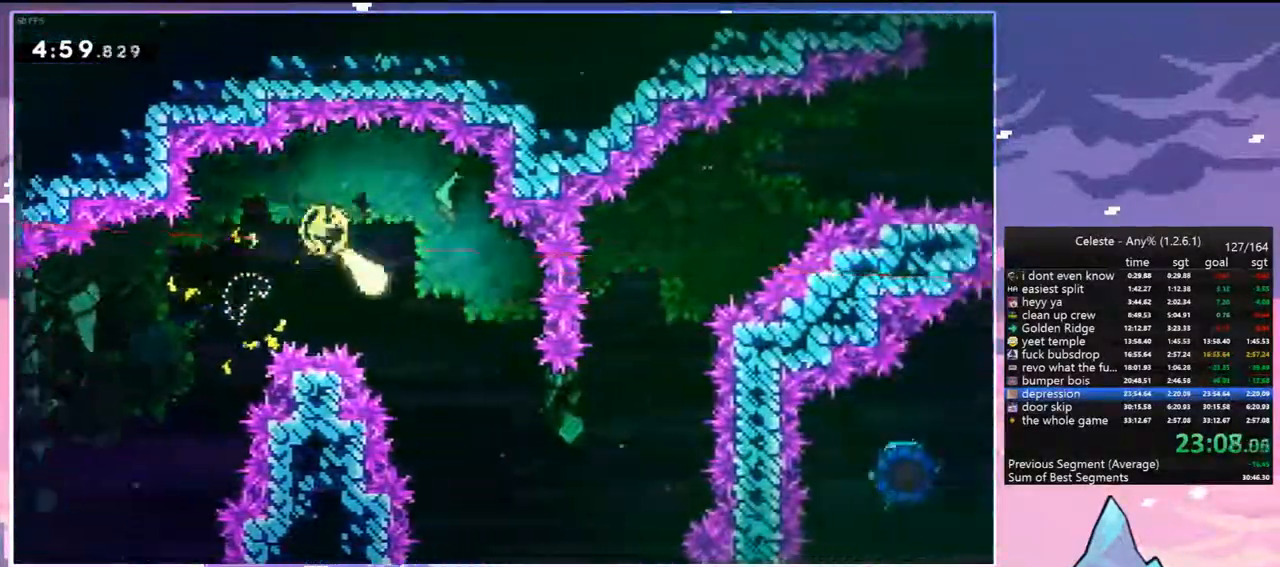
{"keys": ["right", "up"], "events": [[217, "down", "up"], [317, "up", "down"]]}
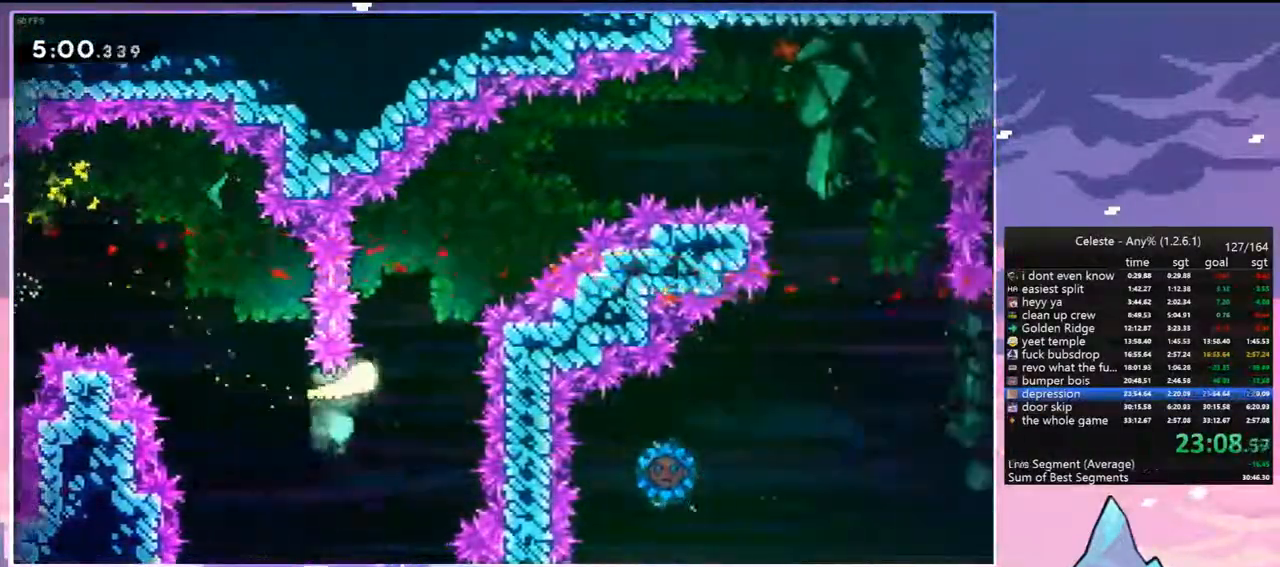
{"keys": ["right"], "events": [[467, "up", "up"]]}
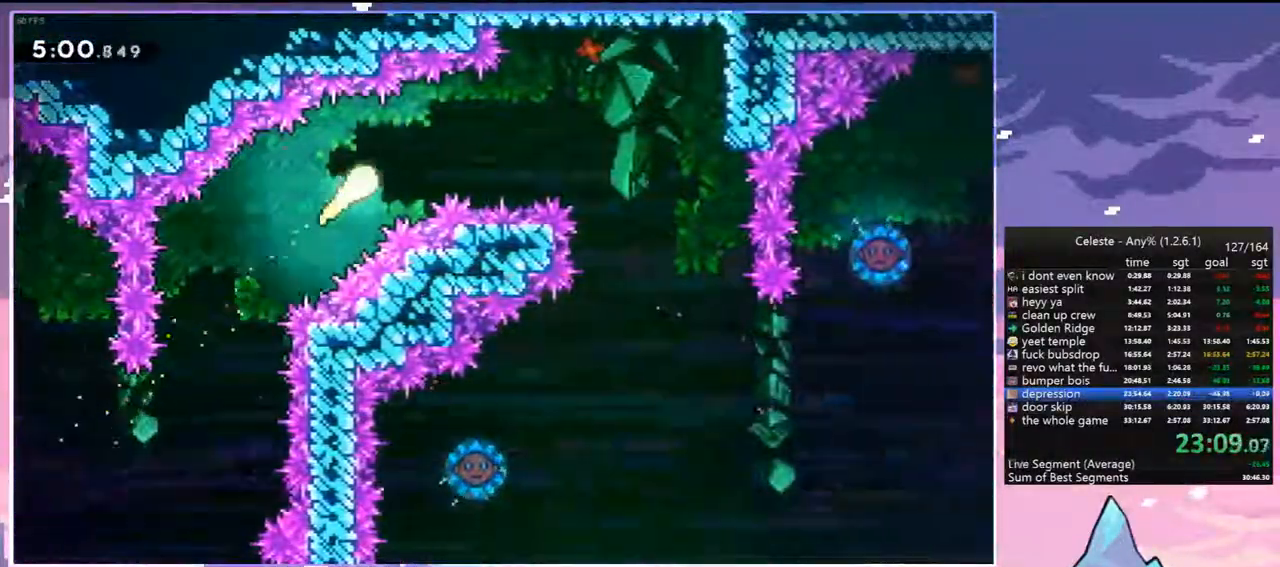
{"keys": ["down"], "events": [[350, "down", "down"], [433, "right", "up"]]}
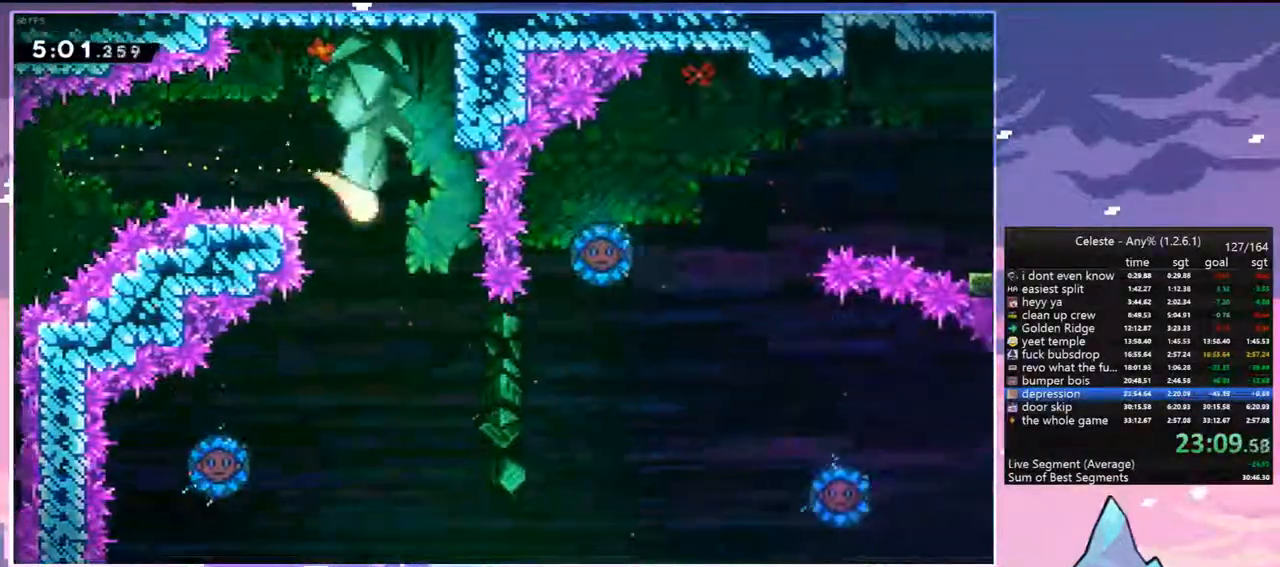
{"keys": ["left"], "events": [[450, "left", "down"], [500, "down", "up"]]}
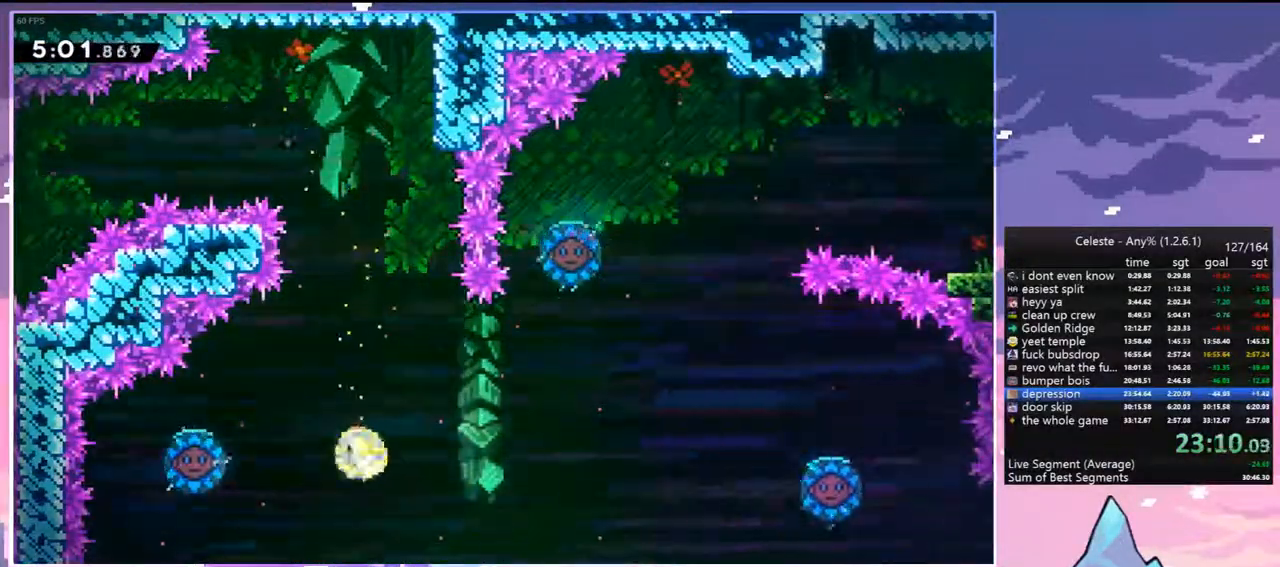
{"keys": ["right"], "events": [[50, "dash", "down"], [183, "dash", "up"], [183, "right", "down"], [233, "left", "up"]]}
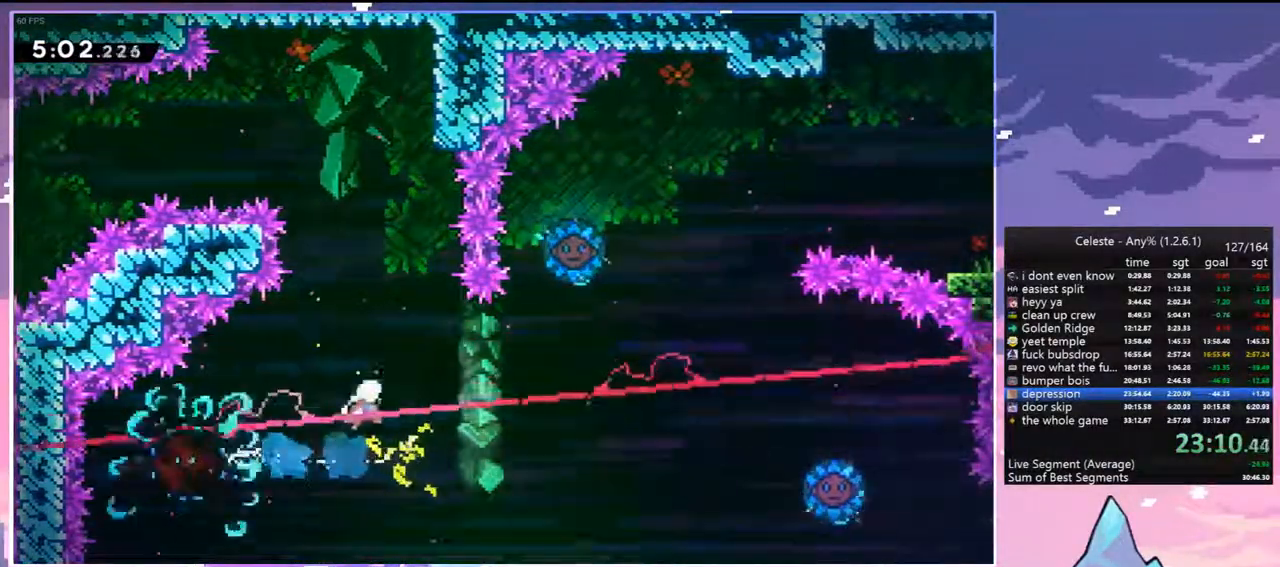
{"keys": ["dash", "up"], "events": [[350, "dash", "down"], [350, "up", "down"], [383, "right", "up"]]}
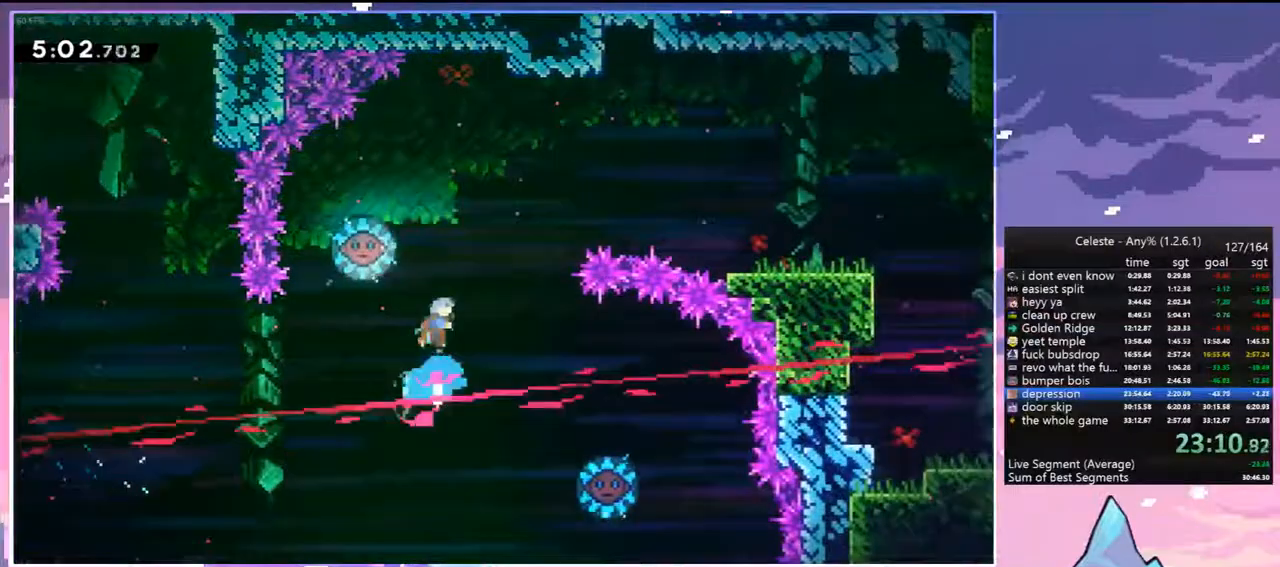
{"keys": ["right"], "events": [[33, "dash", "up"], [33, "left", "down"], [83, "up", "up"], [317, "right", "down"], [350, "left", "up"]]}
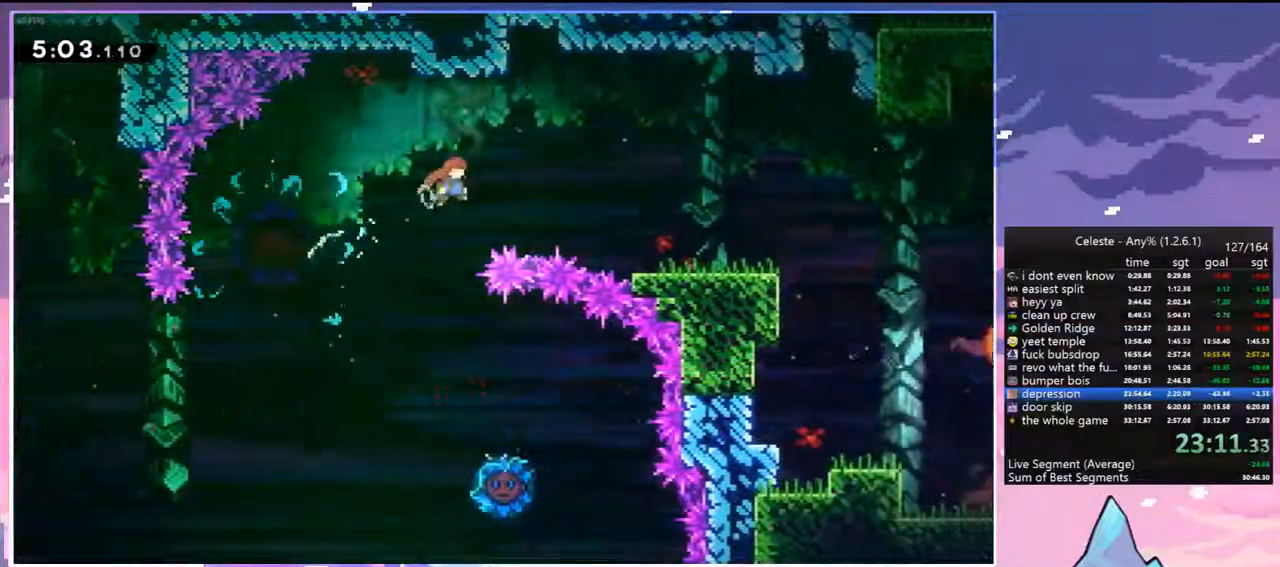
{"keys": ["dash", "down", "jump", "right"], "events": [[50, "down", "down"], [283, "dash", "down"], [467, "jump", "down"]]}
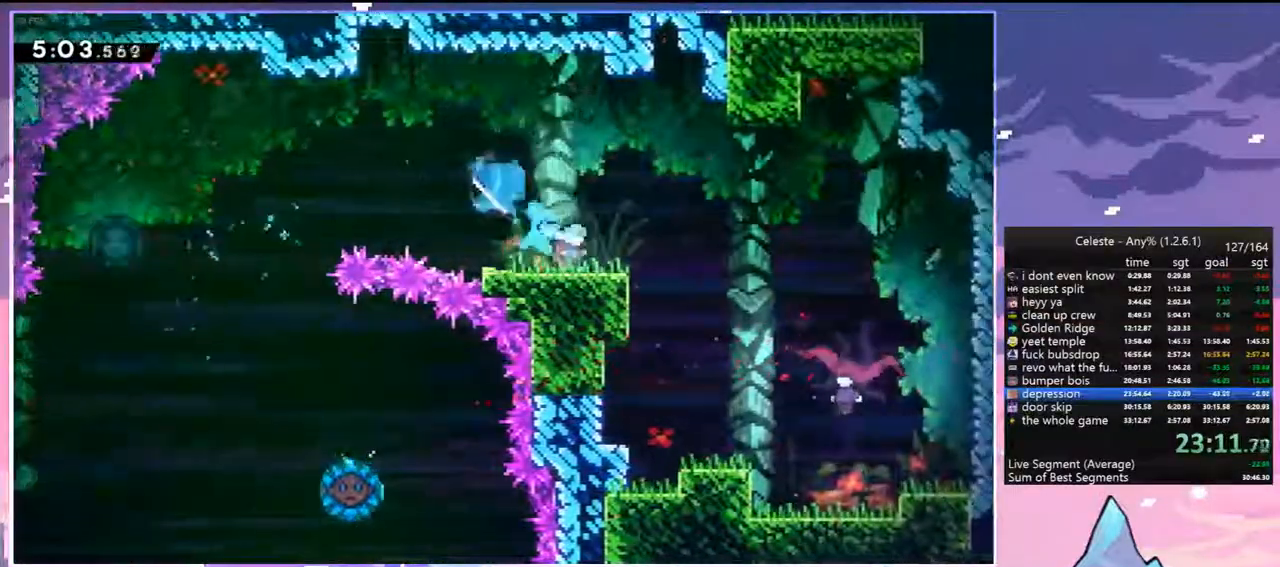
{"keys": ["left"], "events": [[17, "dash", "up"], [67, "dash", "down"], [67, "jump", "up"], [250, "dash", "up"], [433, "left", "down"], [433, "right", "up"], [483, "down", "up"]]}
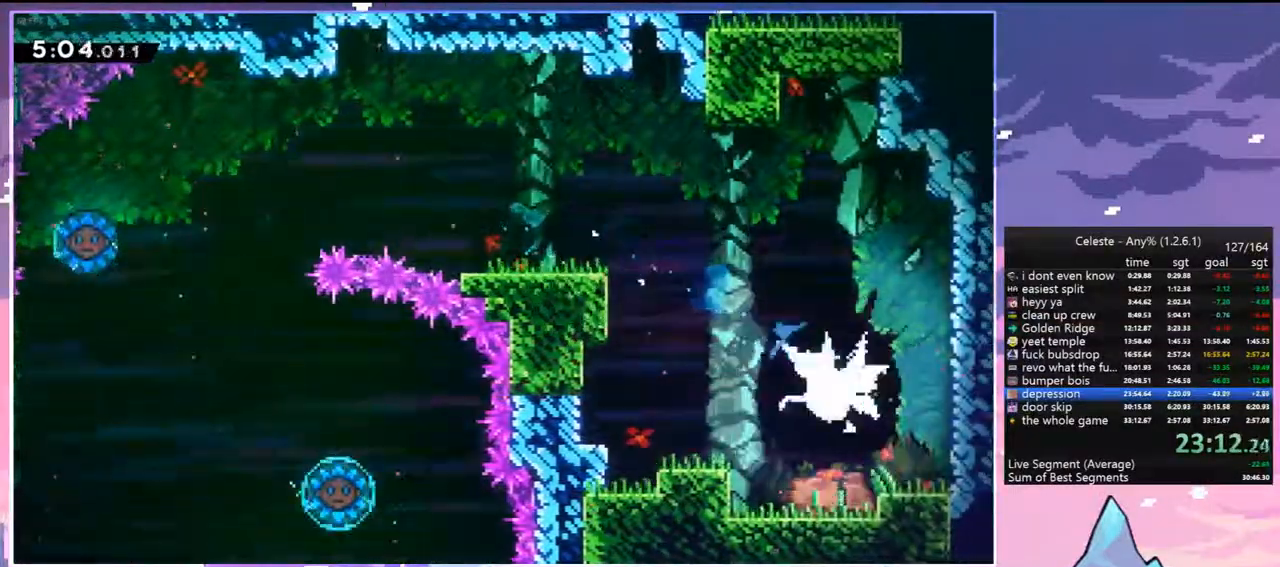
{"keys": ["left"], "events": []}
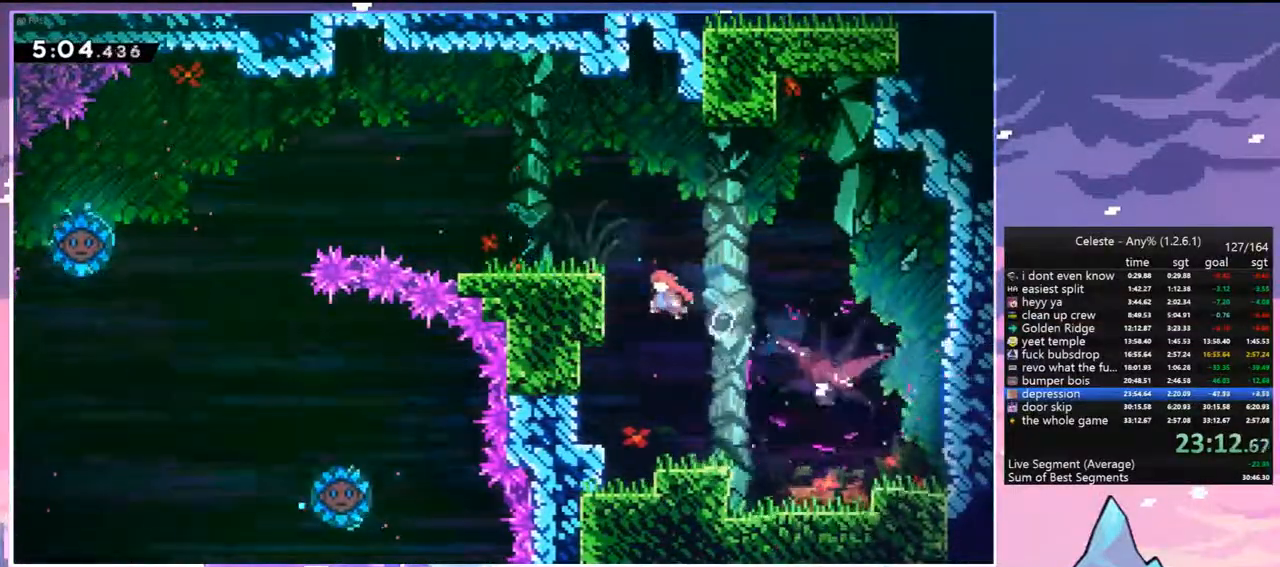
{"keys": ["right"], "events": [[50, "right", "down"], [100, "jump", "down"], [100, "left", "up"], [233, "dash", "down"], [283, "jump", "up"], [417, "dash", "up"]]}
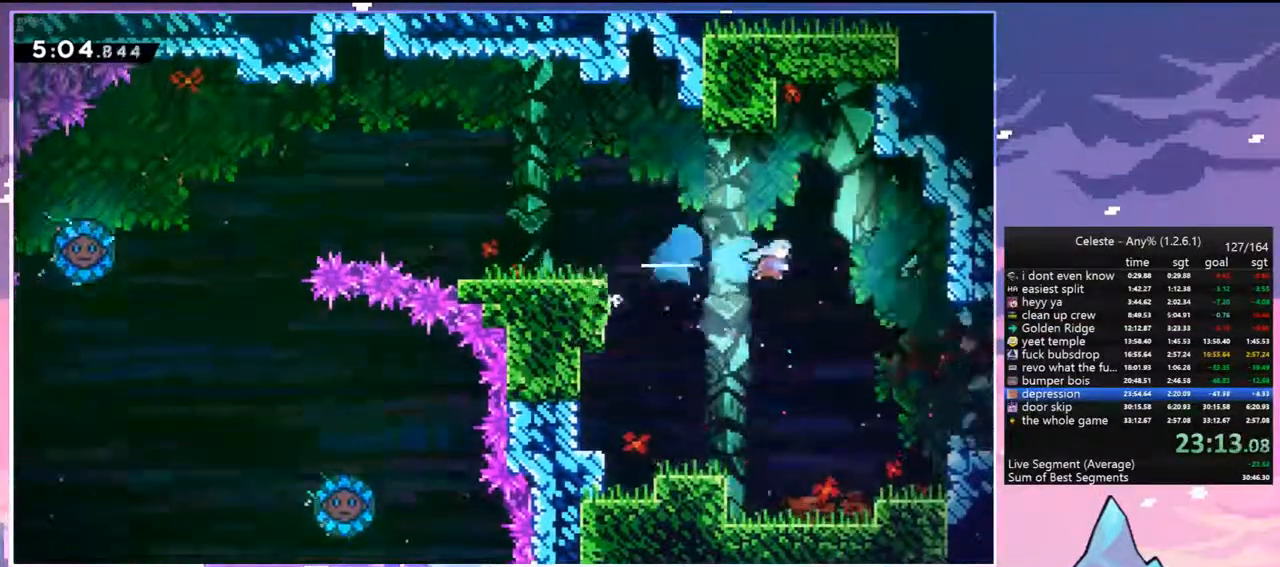
{"keys": ["dash", "right"], "events": [[483, "dash", "down"]]}
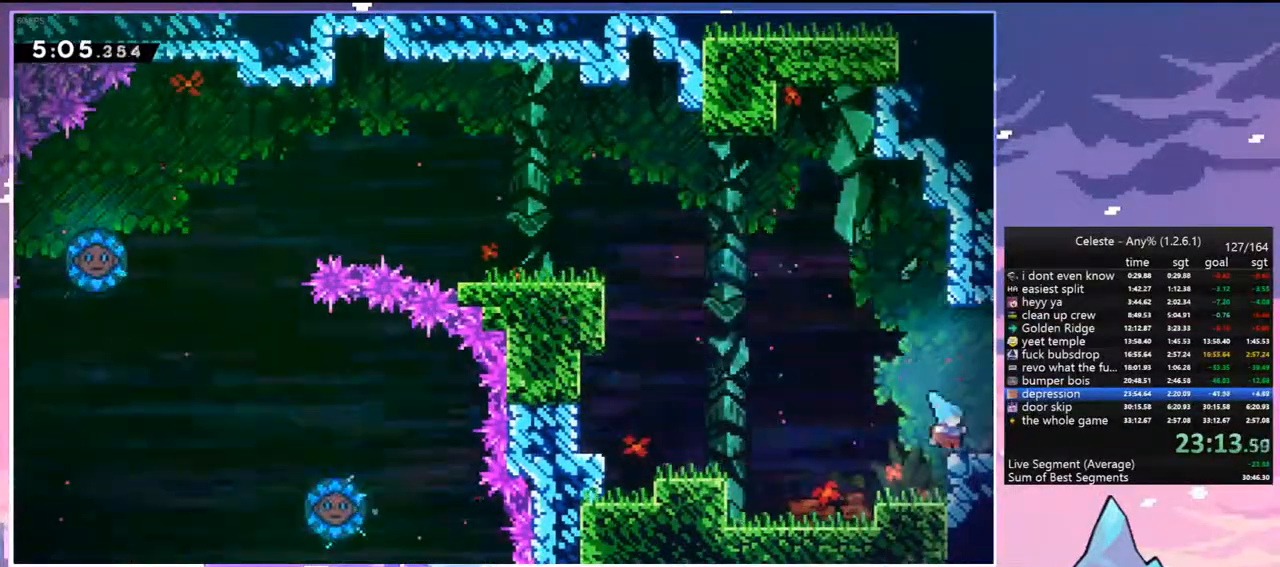
{"keys": ["jump", "right"], "events": [[33, "jump", "down"], [117, "dash", "up"]]}
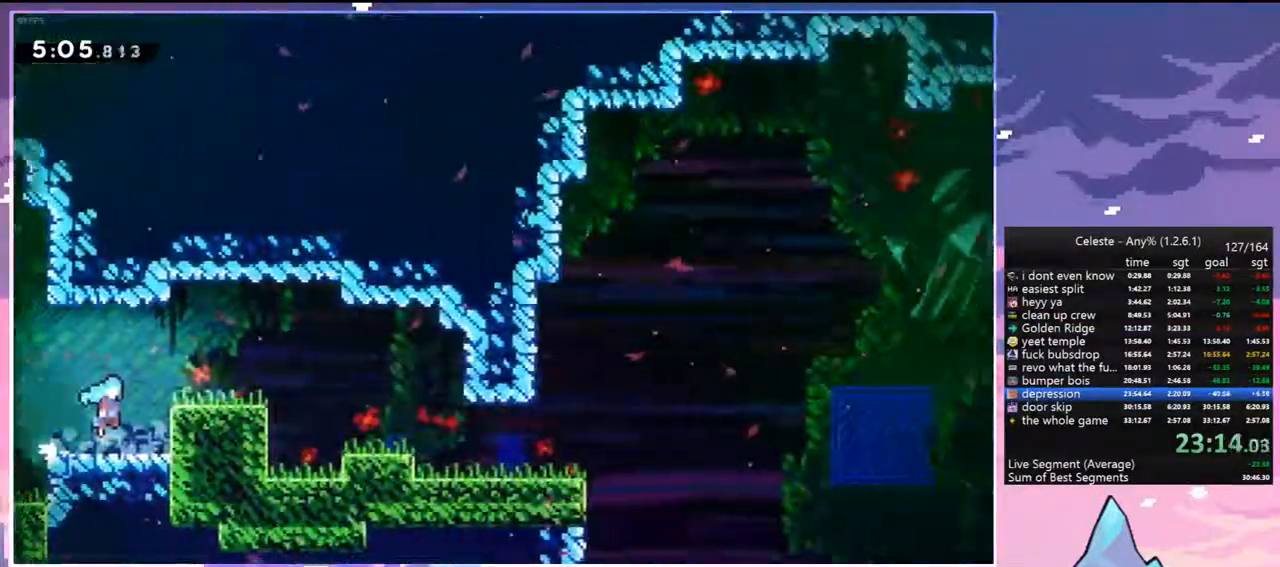
{"keys": ["jump", "right"], "events": []}
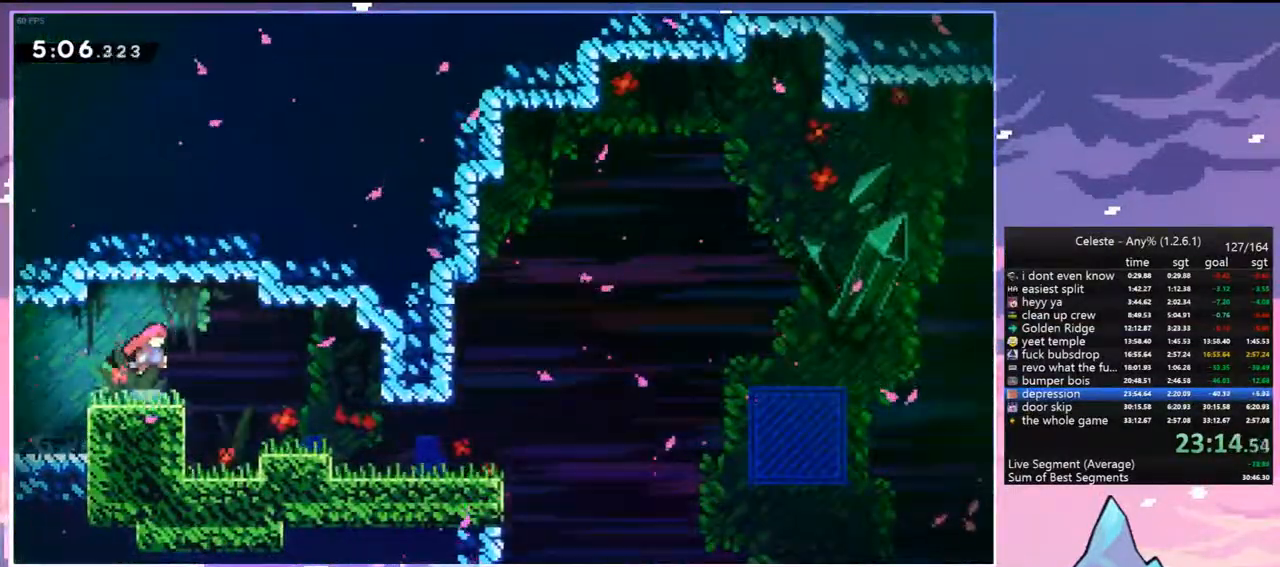
{"keys": ["right"], "events": [[100, "dash", "down"], [100, "down", "down"], [150, "jump", "up"], [250, "down", "up"], [300, "dash", "up"]]}
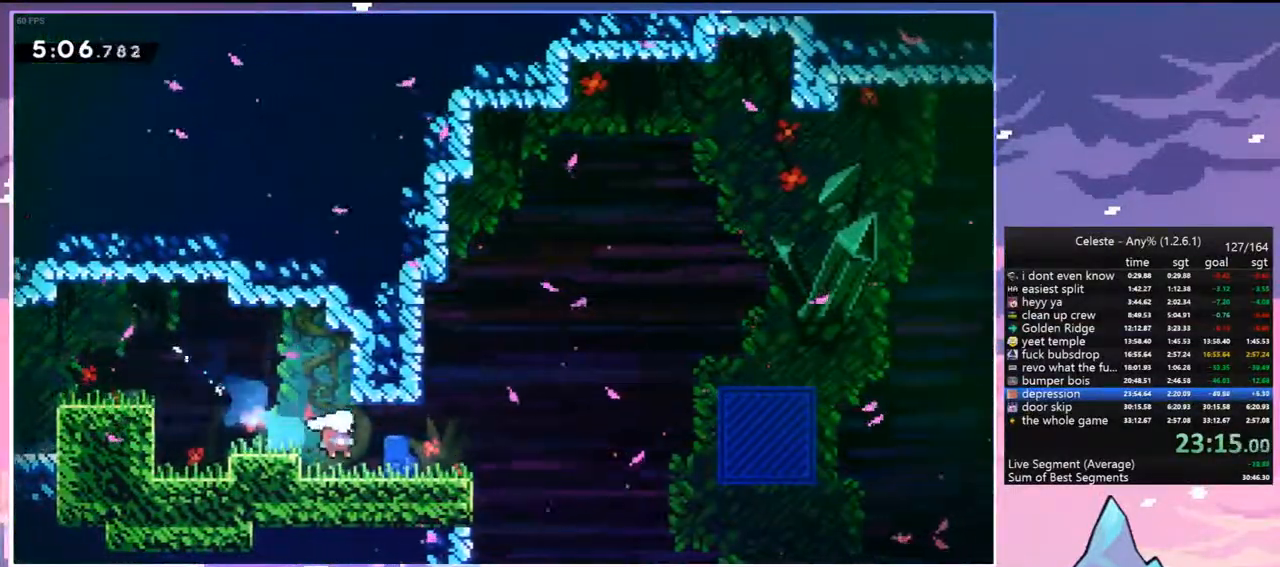
{"keys": [], "events": [[33, "down", "down"], [33, "right", "up"], [83, "dash", "down"], [167, "dash", "up"], [267, "dash", "down"], [400, "dash", "up"], [450, "down", "up"]]}
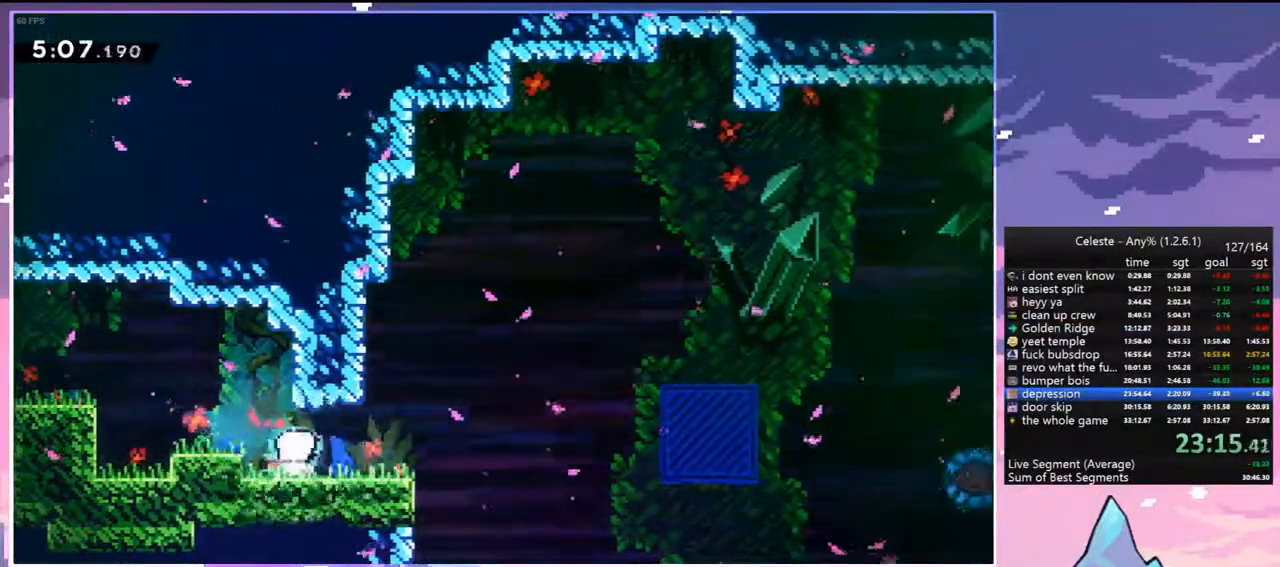
{"keys": ["grab", "jump", "right", "up"], "events": [[50, "right", "down"], [100, "dash", "down"], [283, "jump", "down"], [333, "grab", "down"], [333, "up", "down"], [367, "dash", "up"]]}
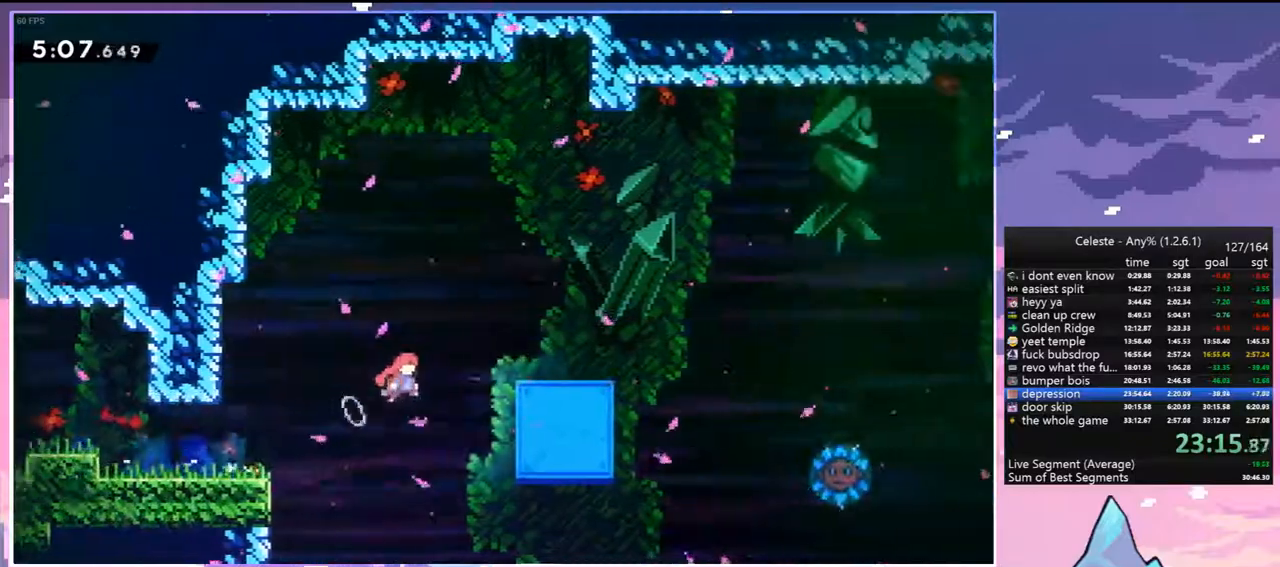
{"keys": [], "events": [[67, "jump", "up"], [200, "jump", "down"], [300, "grab", "up"], [300, "jump", "up"], [350, "up", "up"], [383, "right", "up"]]}
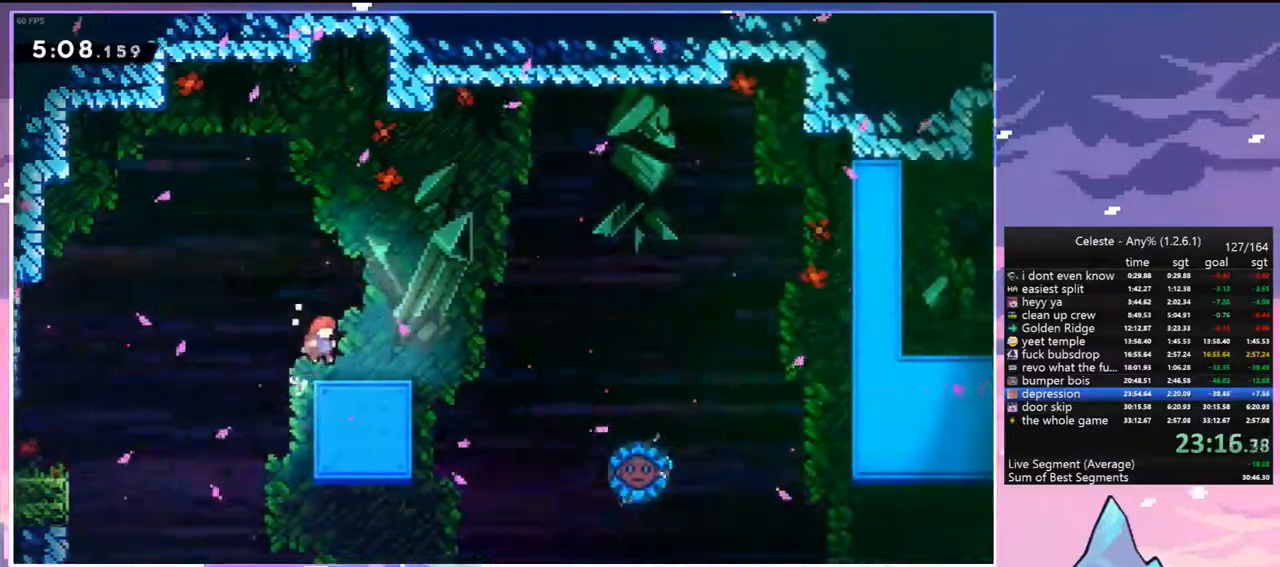
{"keys": ["right"], "events": [[33, "right", "down"], [117, "jump", "down"], [317, "dash", "down"], [350, "jump", "up"], [450, "dash", "up"]]}
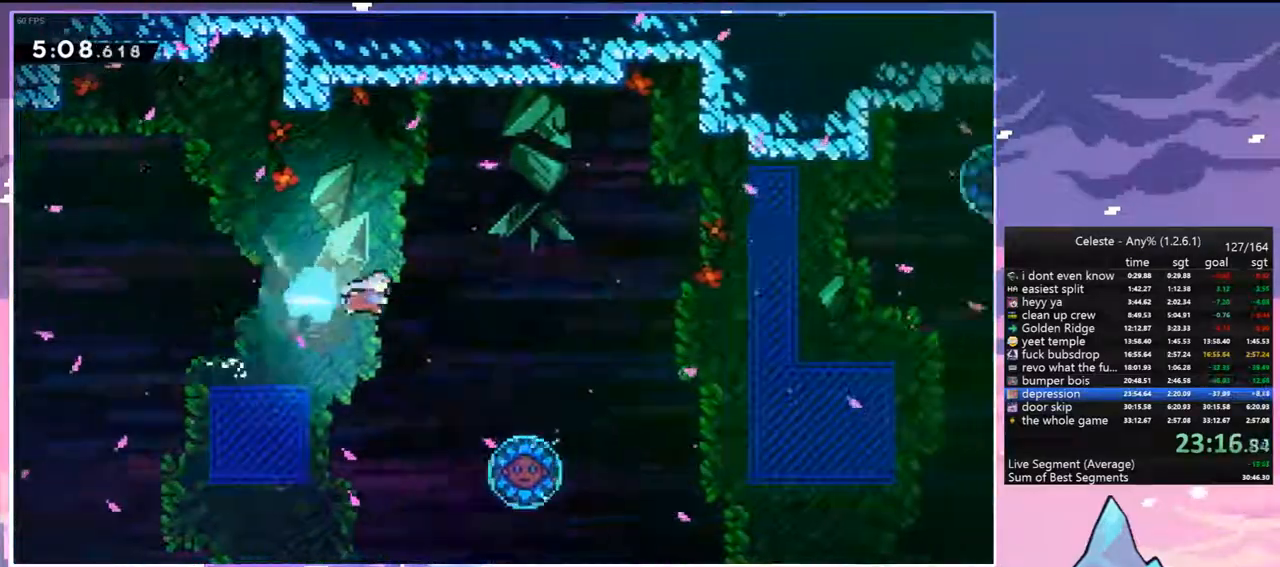
{"keys": ["right"], "events": [[183, "right", "up"], [333, "right", "down"]]}
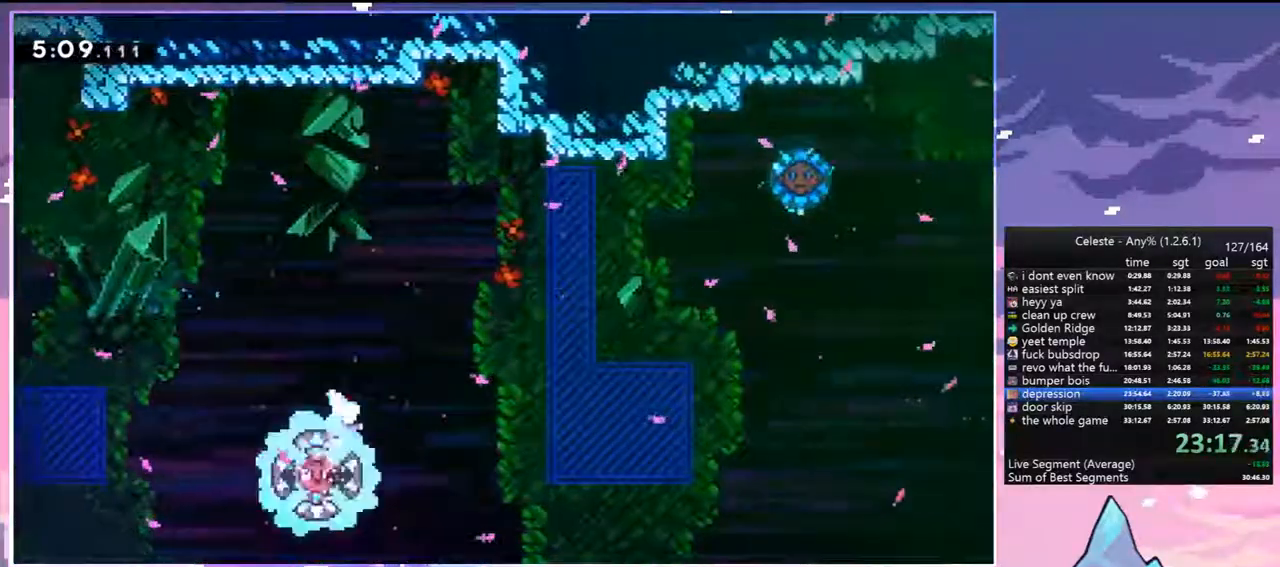
{"keys": ["dash", "right"], "events": [[483, "dash", "down"]]}
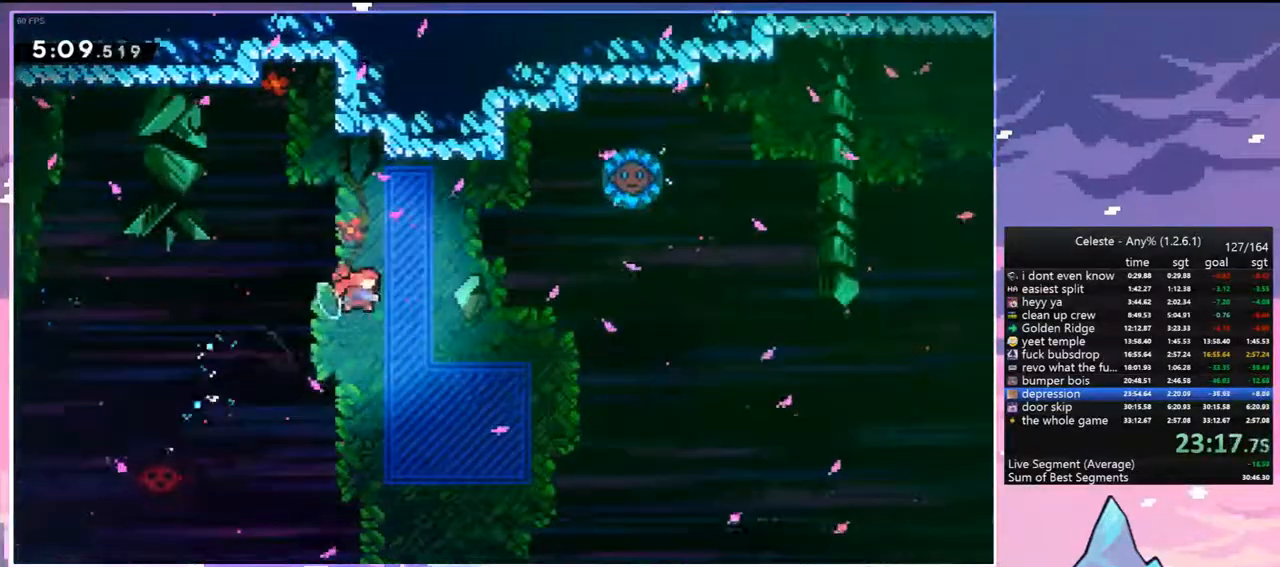
{"keys": ["grab", "left", "up"], "events": [[83, "dash", "up"], [83, "right", "up"], [267, "left", "down"], [367, "up", "down"], [400, "grab", "down"]]}
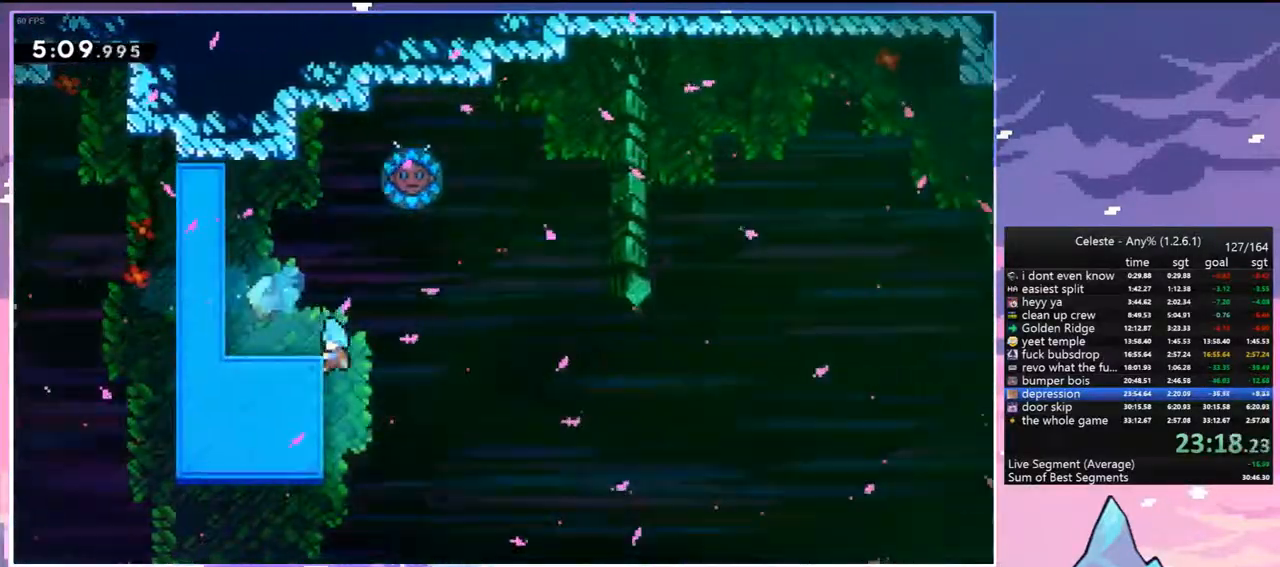
{"keys": ["right"], "events": [[367, "grab", "up"], [367, "left", "up"], [367, "up", "up"], [467, "right", "down"]]}
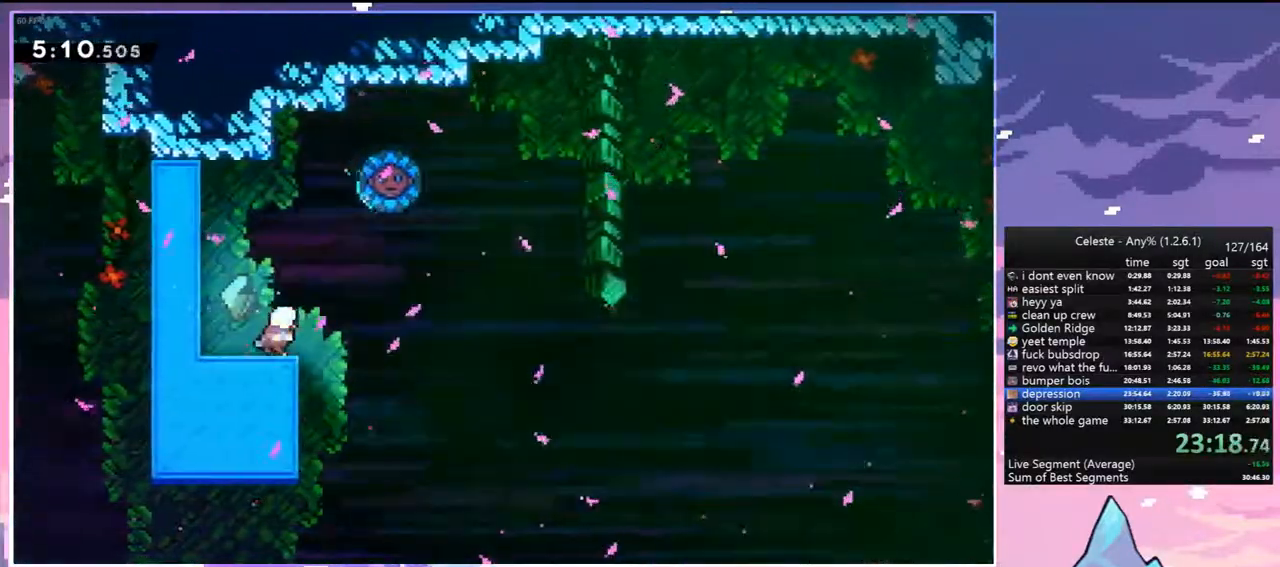
{"keys": ["jump", "right"], "events": [[117, "jump", "down"]]}
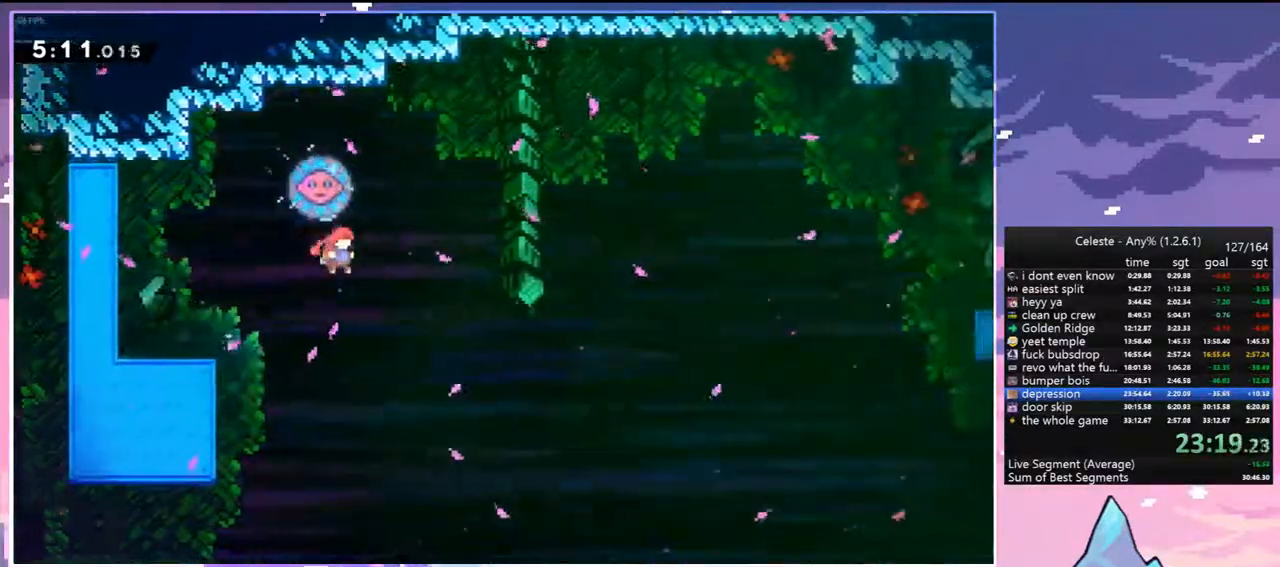
{"keys": ["left"], "events": [[217, "up", "down"], [267, "dash", "down"], [267, "jump", "up"], [267, "right", "up"], [400, "dash", "up"], [400, "up", "up"], [450, "left", "down"]]}